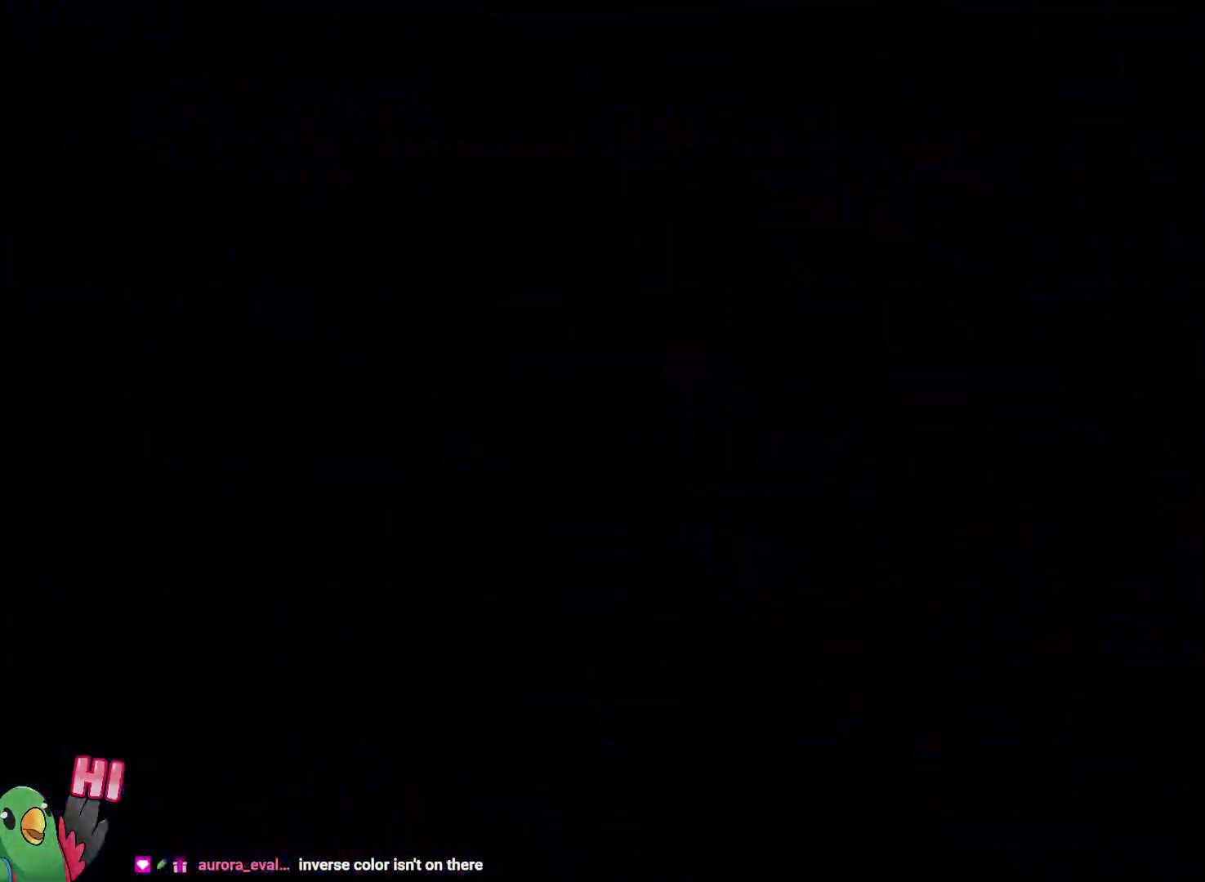
Gameplay with a controller (Nintendo layout); each line is a JSON object with the inputs held at the frame after it. "events" lists button and stick changes between this image and that frame as [ms after this image, input, new state], when the widget could be followed in between. Not read: A HOME L3 R3 SELECT START X.
{"buttons": ["R1"], "left_stick": "center", "right_stick": "center", "events": [[17, "B", "up"], [67, "B", "down"], [183, "B", "up"], [267, "B", "down"], [400, "B", "up"], [433, "R1", "up"], [483, "R1", "down"]]}
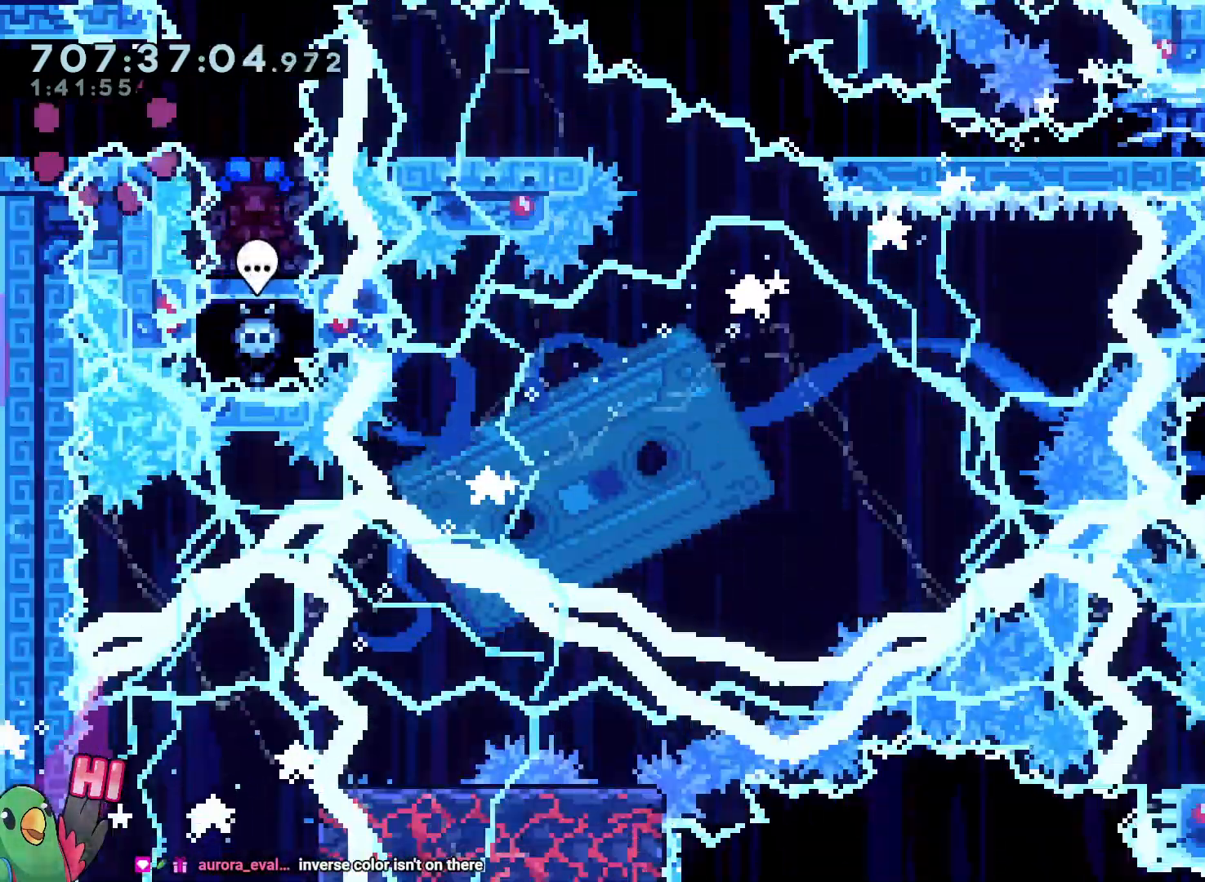
{"buttons": [], "left_stick": "right", "right_stick": "center", "events": [[217, "R1", "up"], [267, "left_stick", "right"]]}
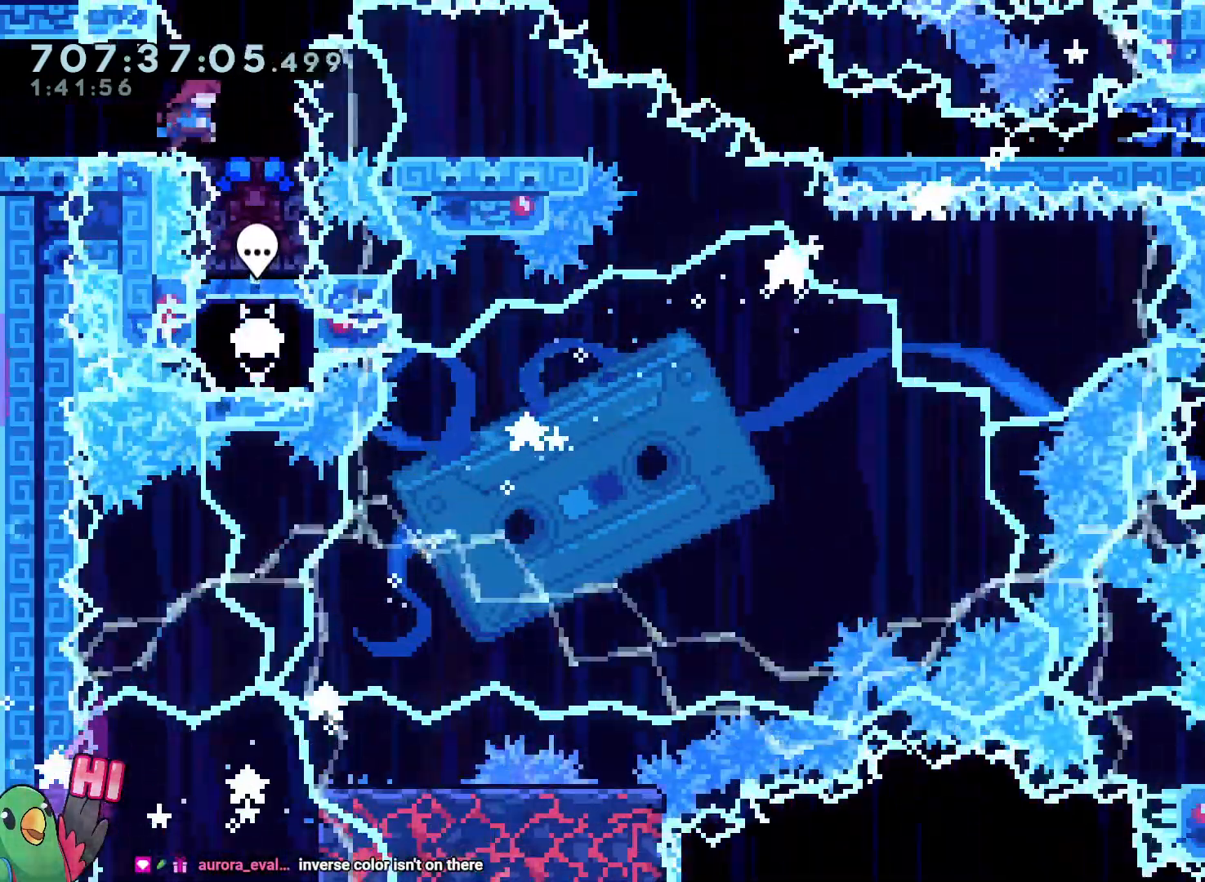
{"buttons": [], "left_stick": "up-left", "right_stick": "center", "events": [[133, "left_stick", "down"], [150, "Y", "down"], [300, "Y", "up"], [400, "left_stick", "center"], [500, "left_stick", "up-left"]]}
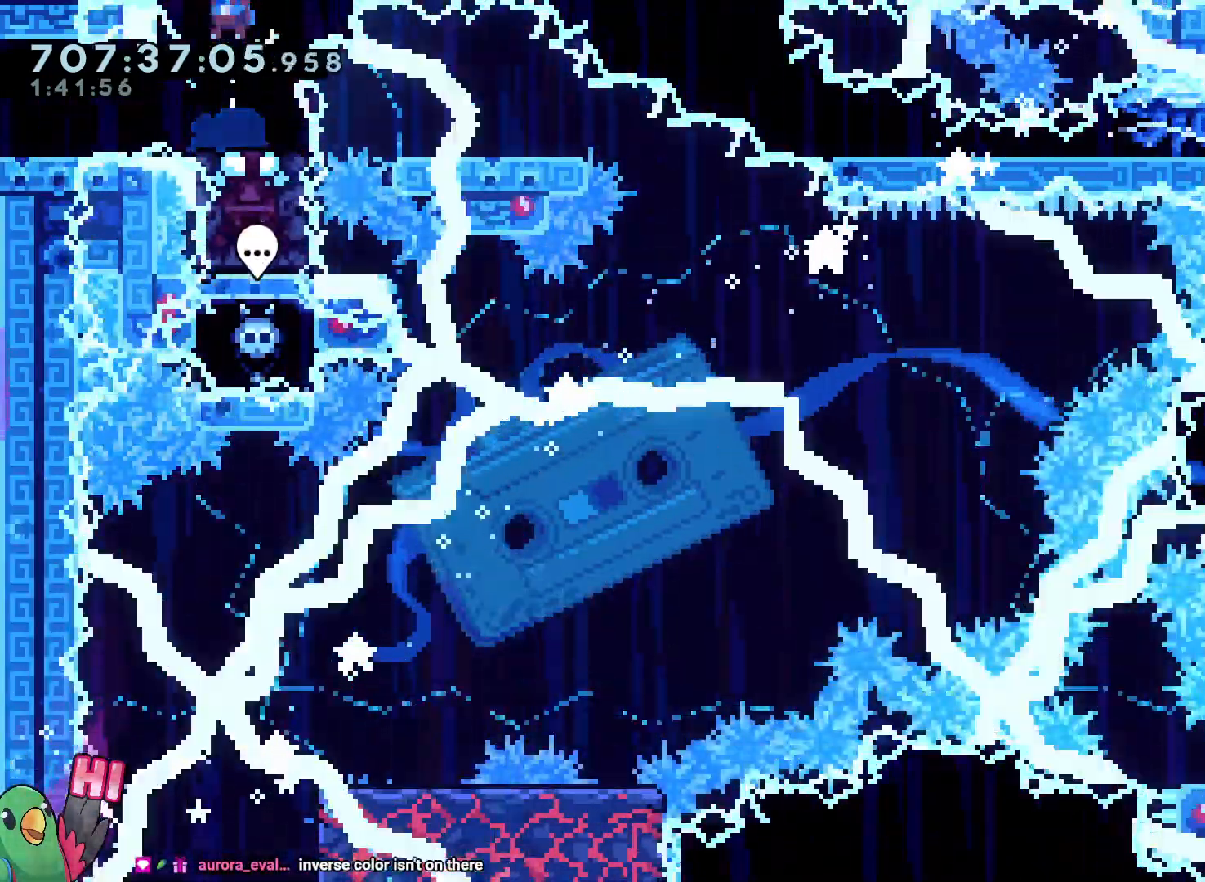
{"buttons": ["Y", "L2"], "left_stick": "down-right", "right_stick": "center", "events": [[83, "left_stick", "center"], [367, "L2", "down"], [383, "left_stick", "down-right"], [433, "Y", "down"]]}